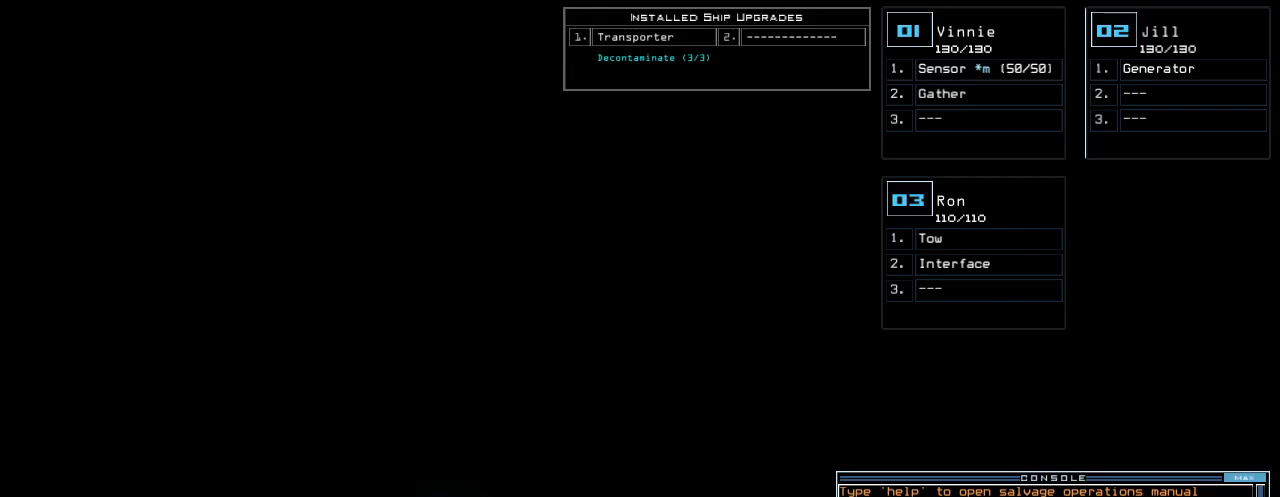
Gameplay with keyboard; each line is a JSON object with the keys held at the frame after it. "events" lists presses ("down") and releases ("up") of ".", "0", "1", "2", "3", "4", "5", "6", "7", "8", "9", "a", "b", "backspace", "c", "caps_lock", "comma", "ctrl_l", "ctrl_r", "d", "down", "e", "equals", "escape", "f", "g", "h", "i", "j", "k", "l", "left", "m", "minus", "n", "o", "p", "q", "quote", "r", "return", "right", "s", "semicolon", "shift_l", "shift_r", "space", "t", "tab", "tilde", "u", "up", "v", "w", "x", "y" and "z" between this image and that frame as [ms after this image, input, new state], when the widget could be followed in between. No other keys are recorded. Mouse input is not recorded.
{"keys": [], "events": []}
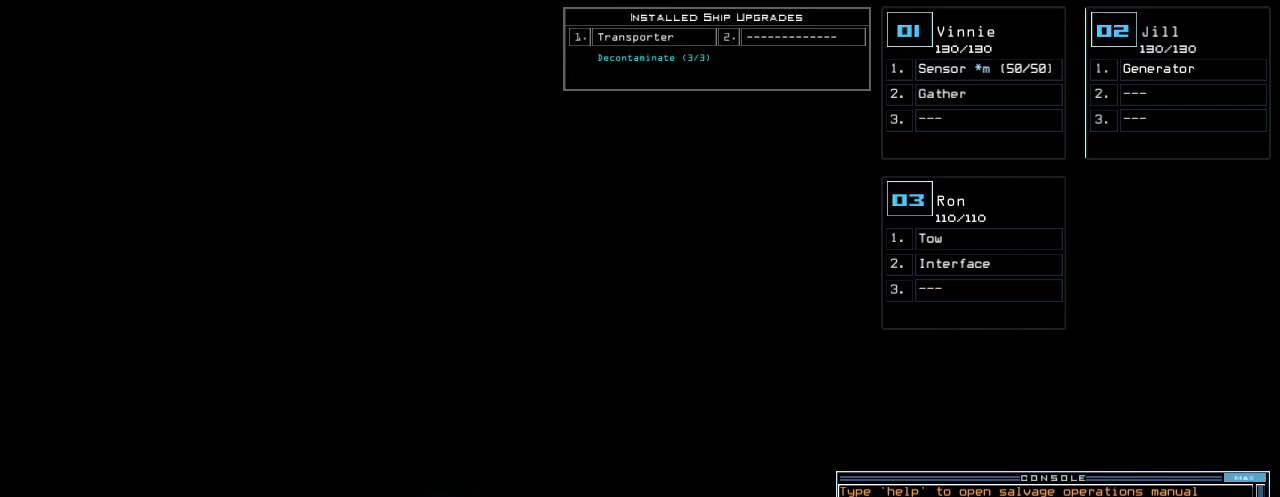
{"keys": [], "events": []}
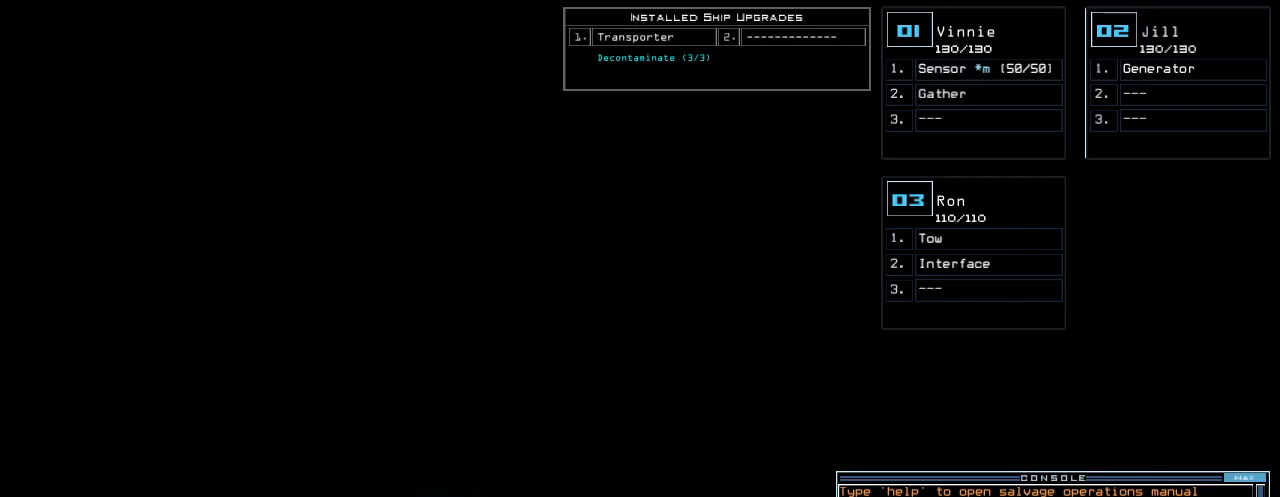
{"keys": ["up"]}
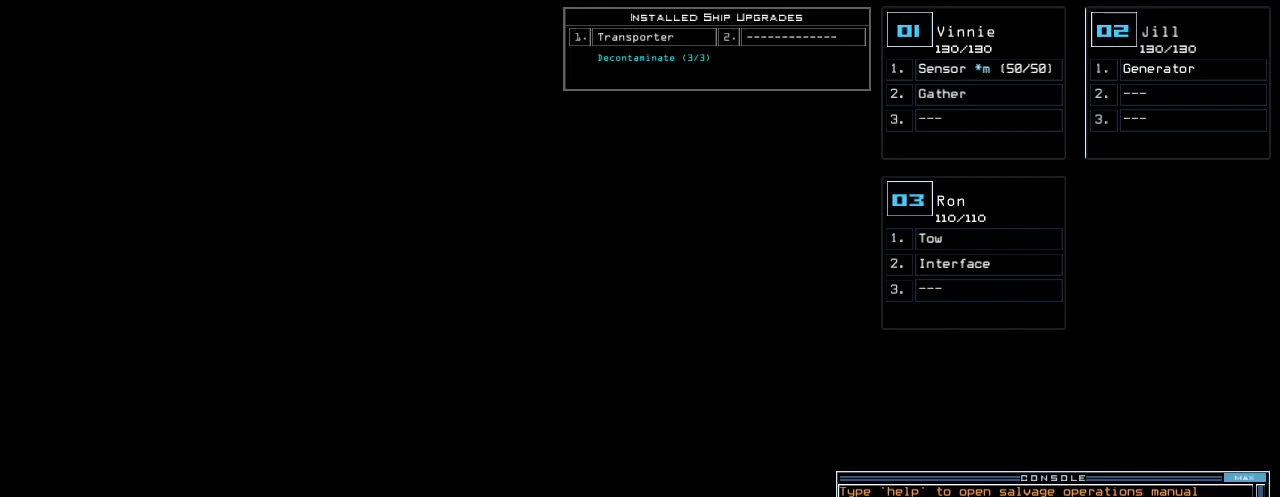
{"keys": ["up"]}
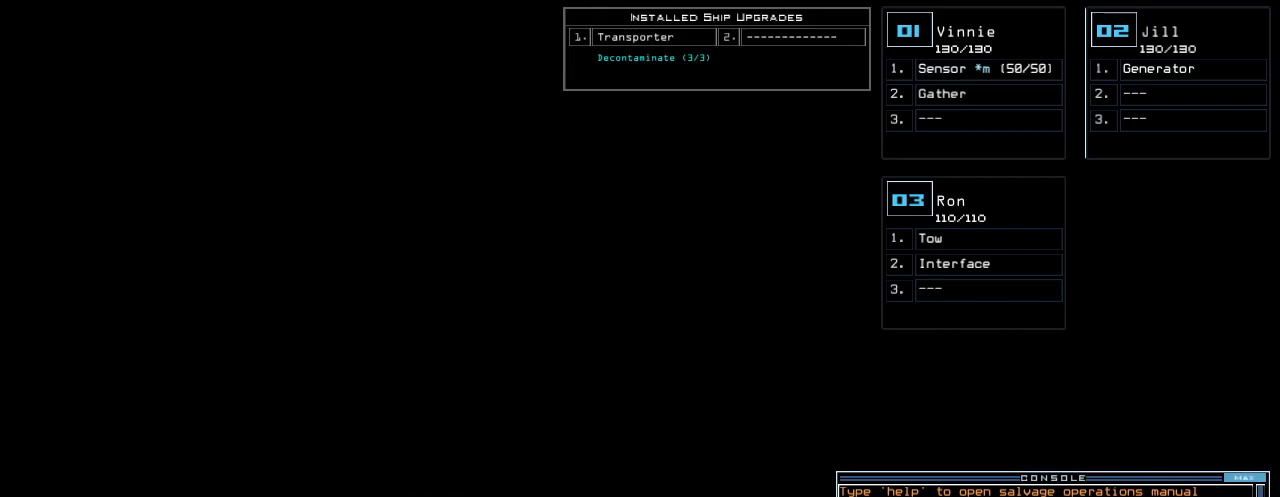
{"keys": ["down"], "events": [[340, "up", "up"], [460, "down", "down"]]}
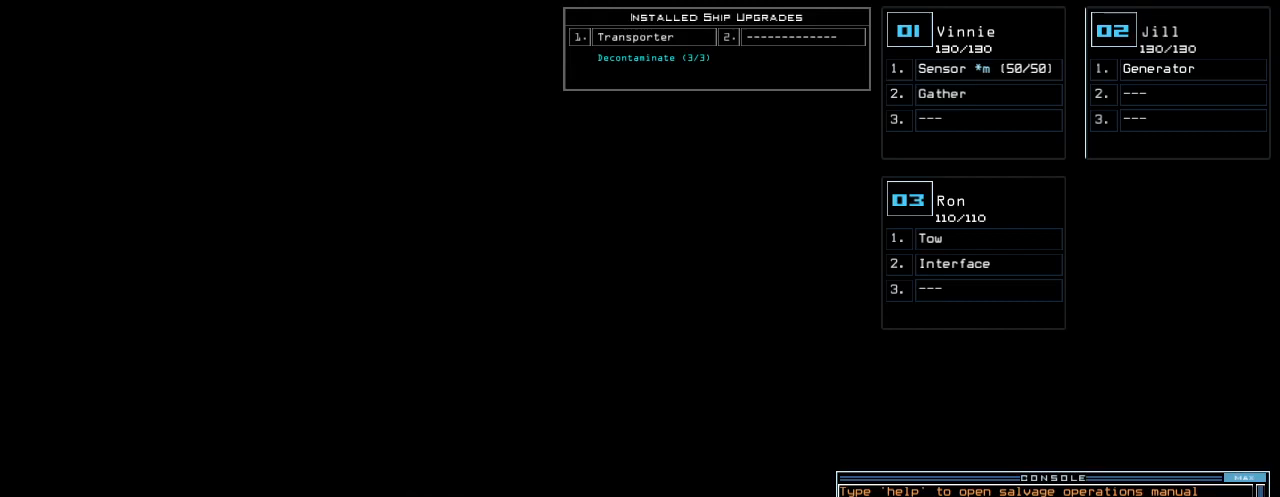
{"keys": ["down"]}